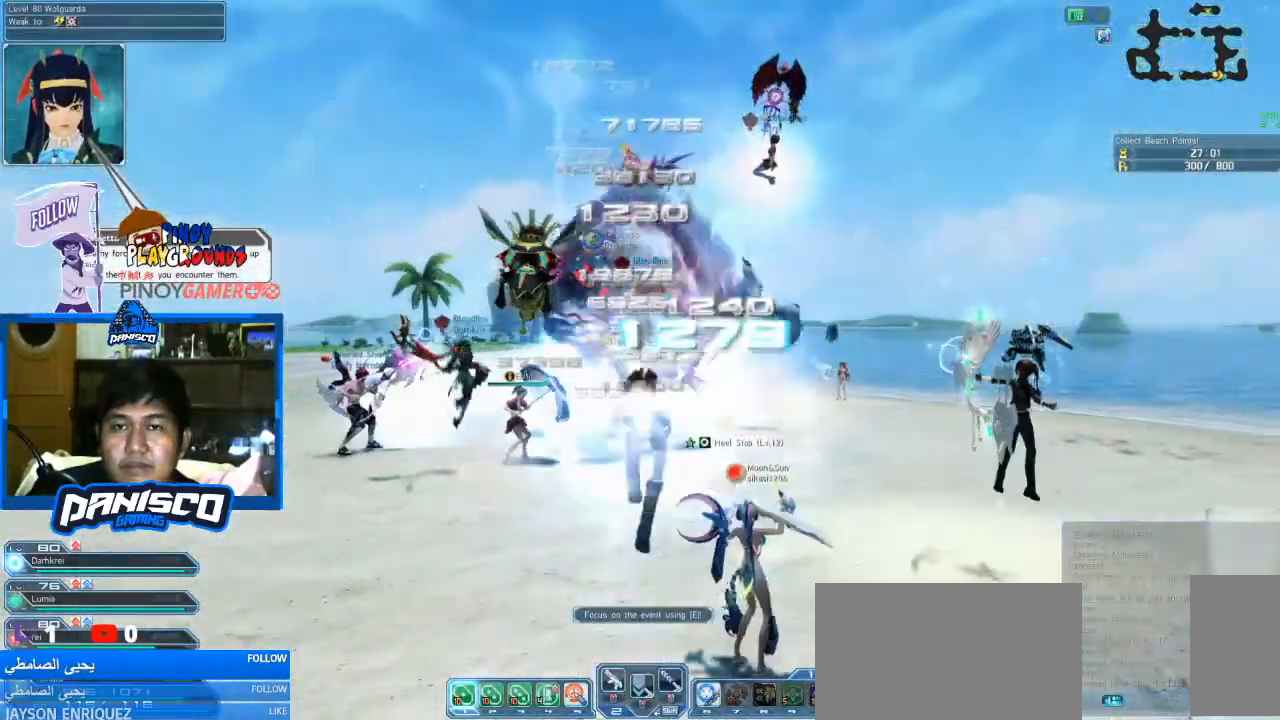
Gameplay with keyboard and mouse; each line is a JSON object with the keys and mouse buttons held at the frame after it. "events" lists presses ("down") and releases ("up") of "1", "2", "3", "4", "5", "a", "alt", "c", "caps_lock", "ctrl", "d", "e", "f", "g", "q", "r", "s", "shift", "space", "t", "tab", "v", "w", "x", "z", "mouse_left", "mouse_wheel" and "mouse_right" between this image and that frame as [ms after this image, input, new state], when the widget could be followed in between. "mouse_left", "mouse_wheel", "mouse_right" = the "left", "wheel", "right" buttons of the "mouse" list. No other keys are recorded. "wheel" means that the mouse wheel is clicked or scrolled. Not read: mouse_move.
{"keys": ["w"], "mouse": [], "events": [[133, "mouse_left", "up"]]}
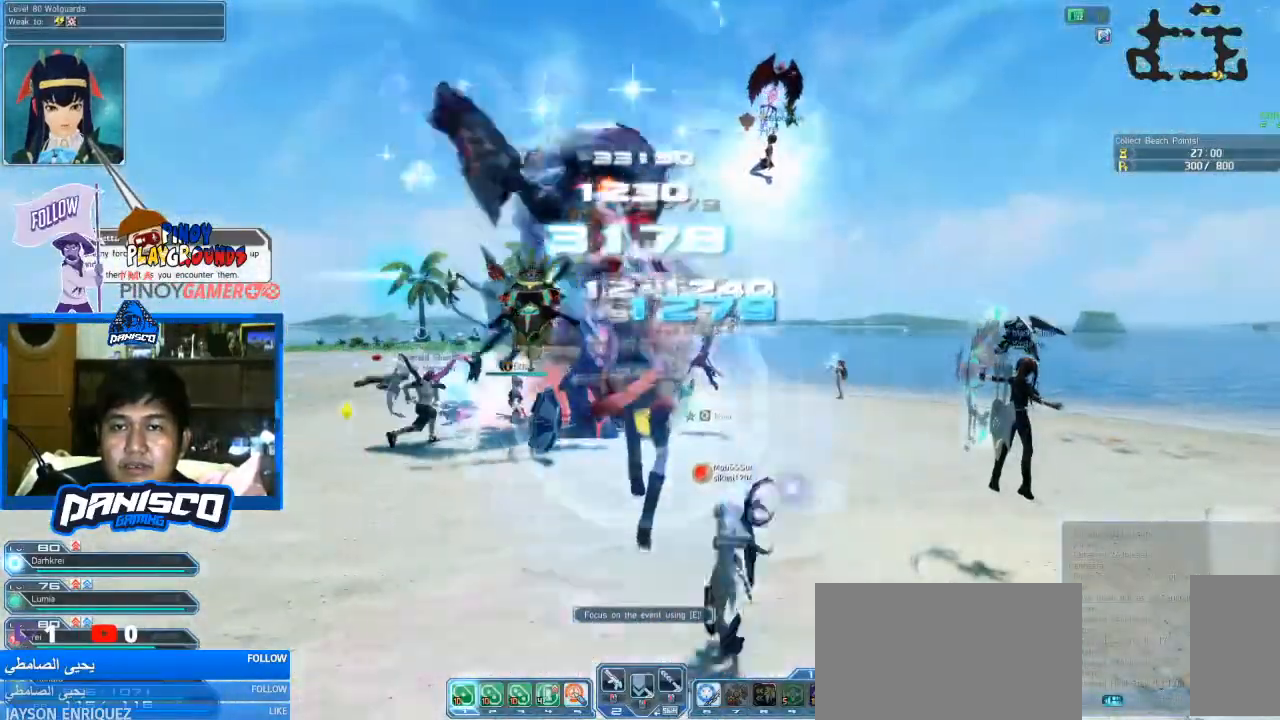
{"keys": ["shift", "w"], "mouse": [], "events": [[100, "mouse_left", "down"], [266, "mouse_left", "up"], [366, "shift", "down"]]}
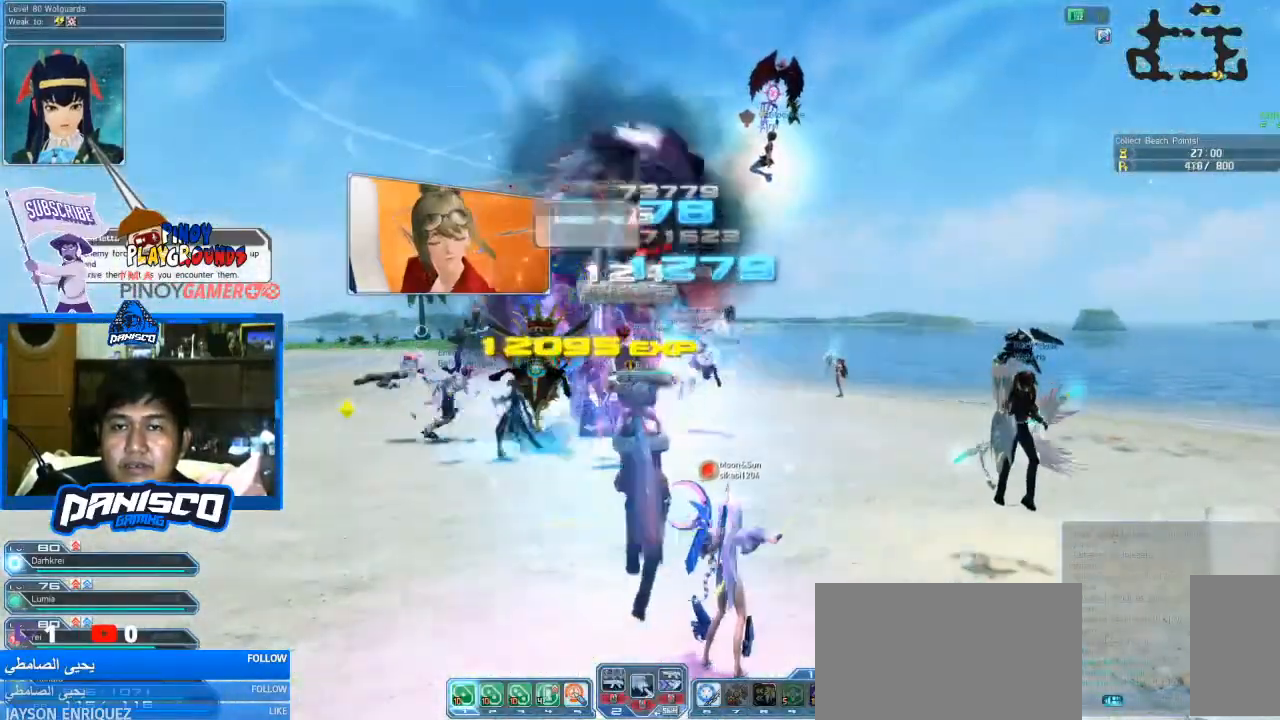
{"keys": ["shift", "w"], "mouse": [], "events": [[133, "mouse_left", "down"], [400, "mouse_left", "up"]]}
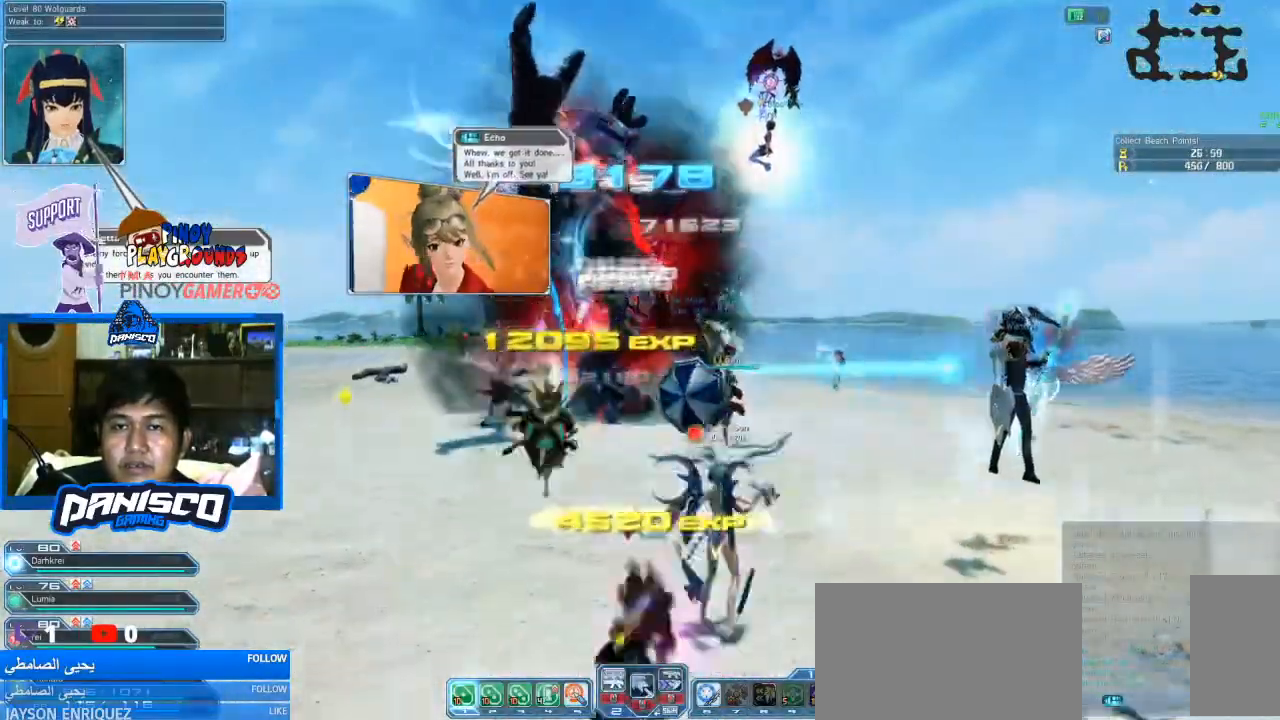
{"keys": ["w"], "mouse": [], "events": [[300, "shift", "up"]]}
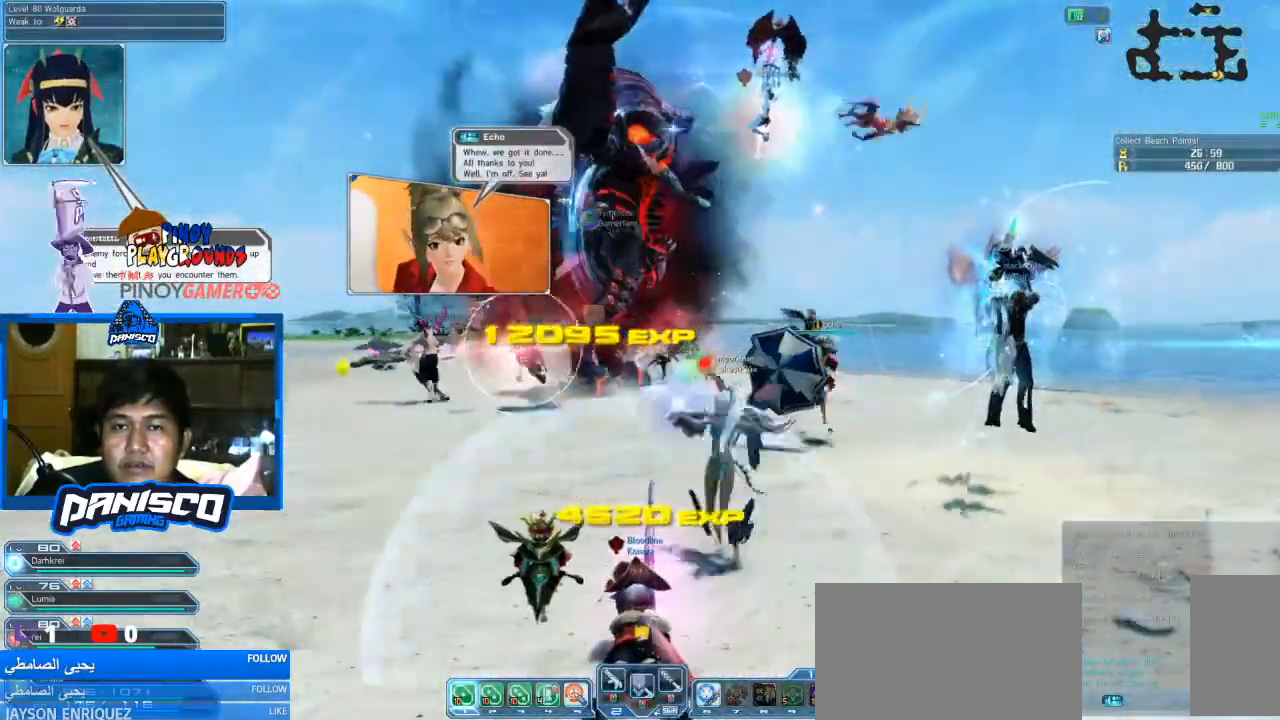
{"keys": ["space", "w"], "mouse": [], "events": [[333, "space", "down"]]}
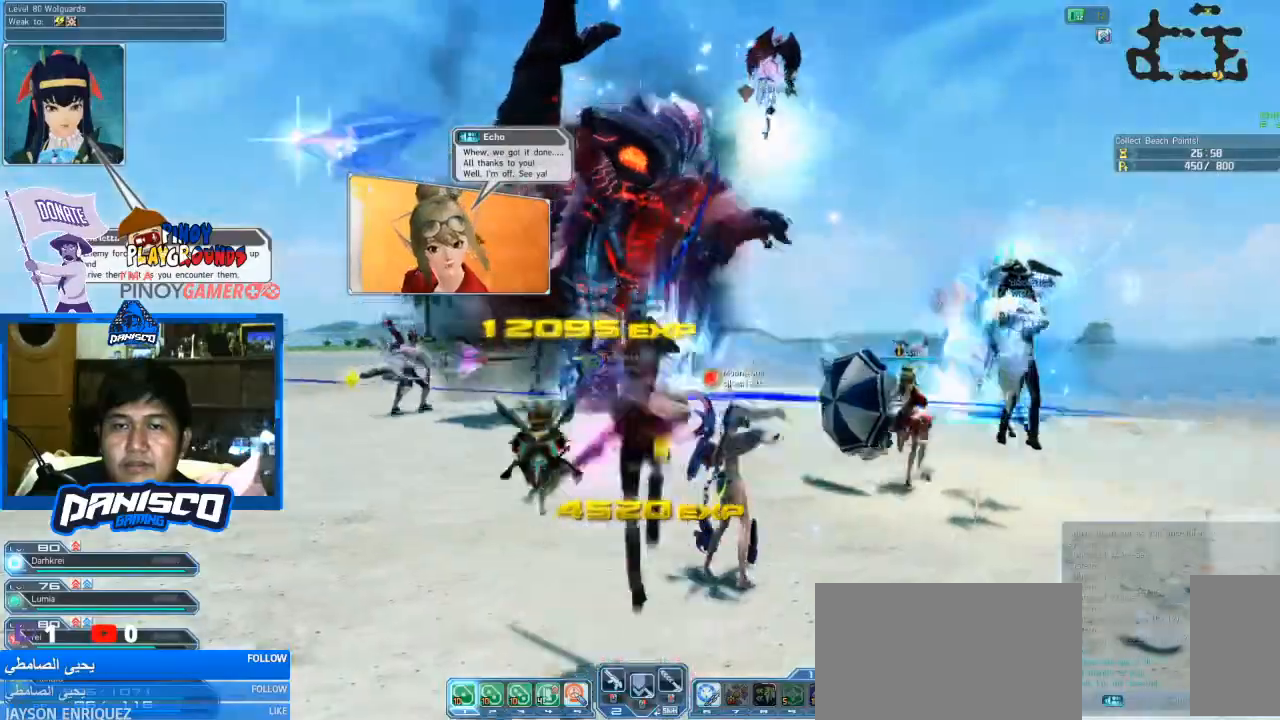
{"keys": ["w"], "mouse": [], "events": [[33, "space", "up"]]}
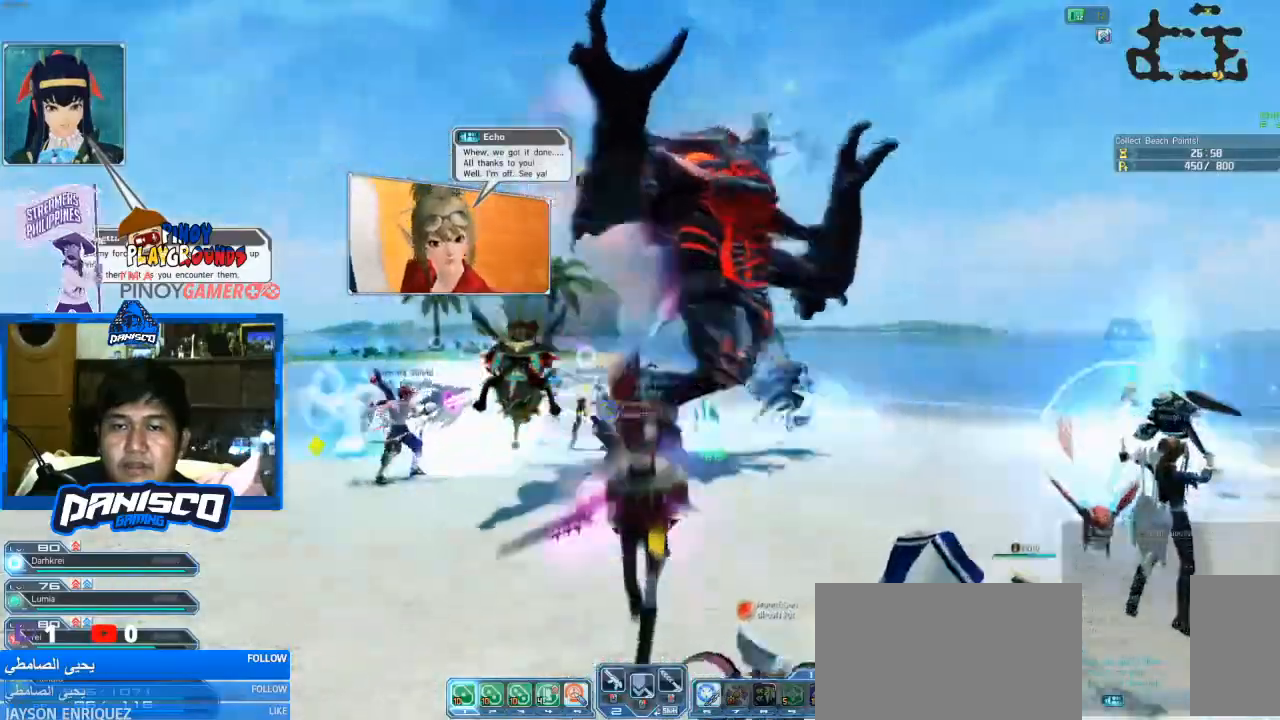
{"keys": ["d", "w"], "mouse": [], "events": [[233, "d", "down"]]}
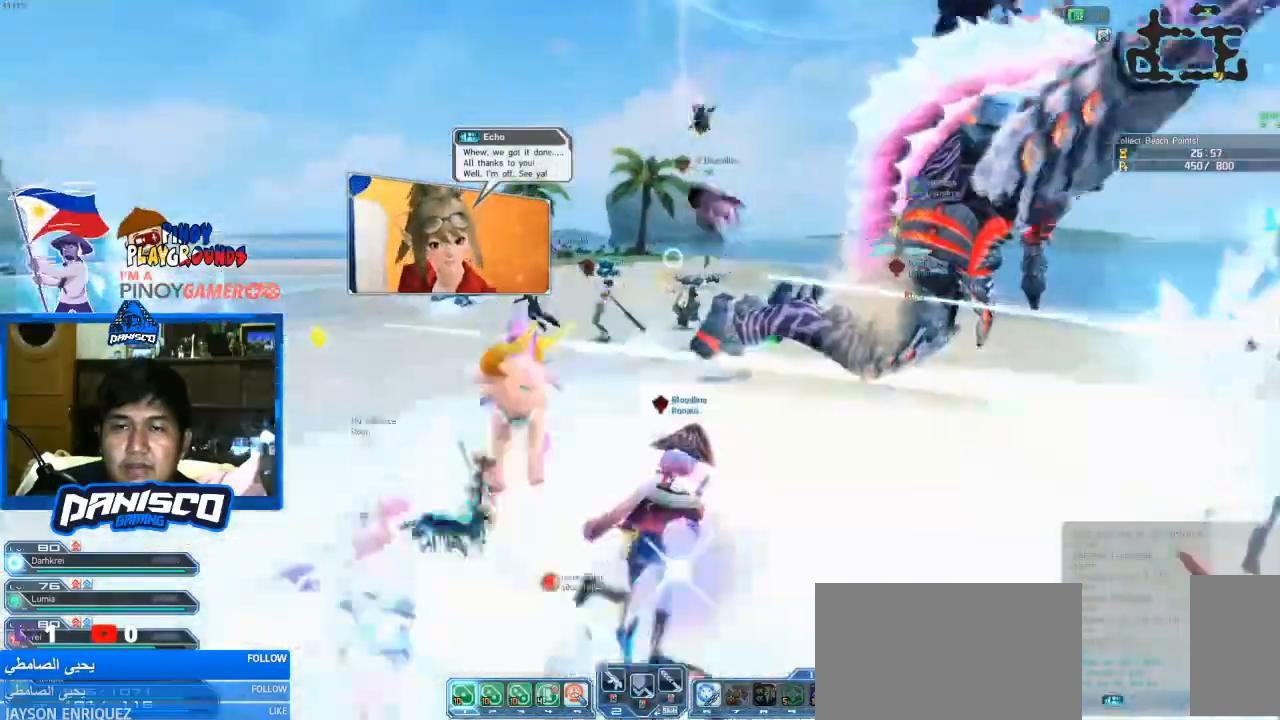
{"keys": ["w"], "mouse": [], "events": [[200, "d", "up"]]}
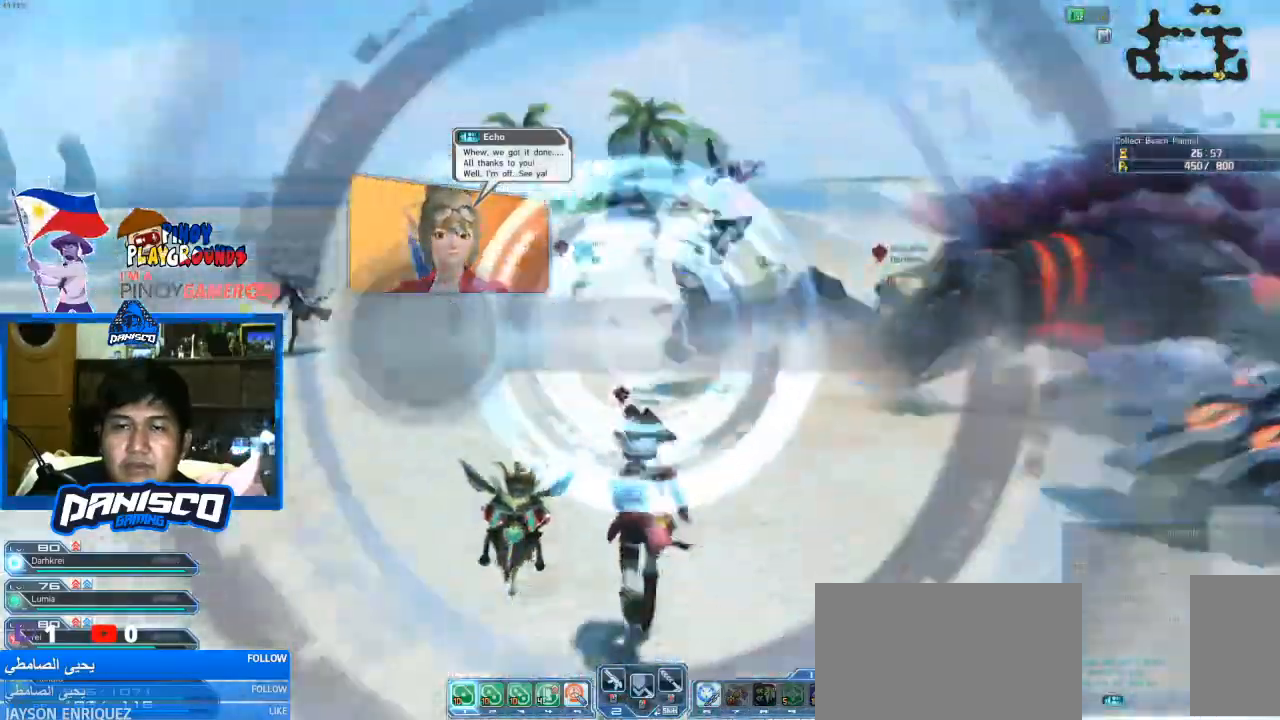
{"keys": ["a", "w"], "mouse": [], "events": [[66, "a", "down"], [166, "w", "up"], [433, "w", "down"]]}
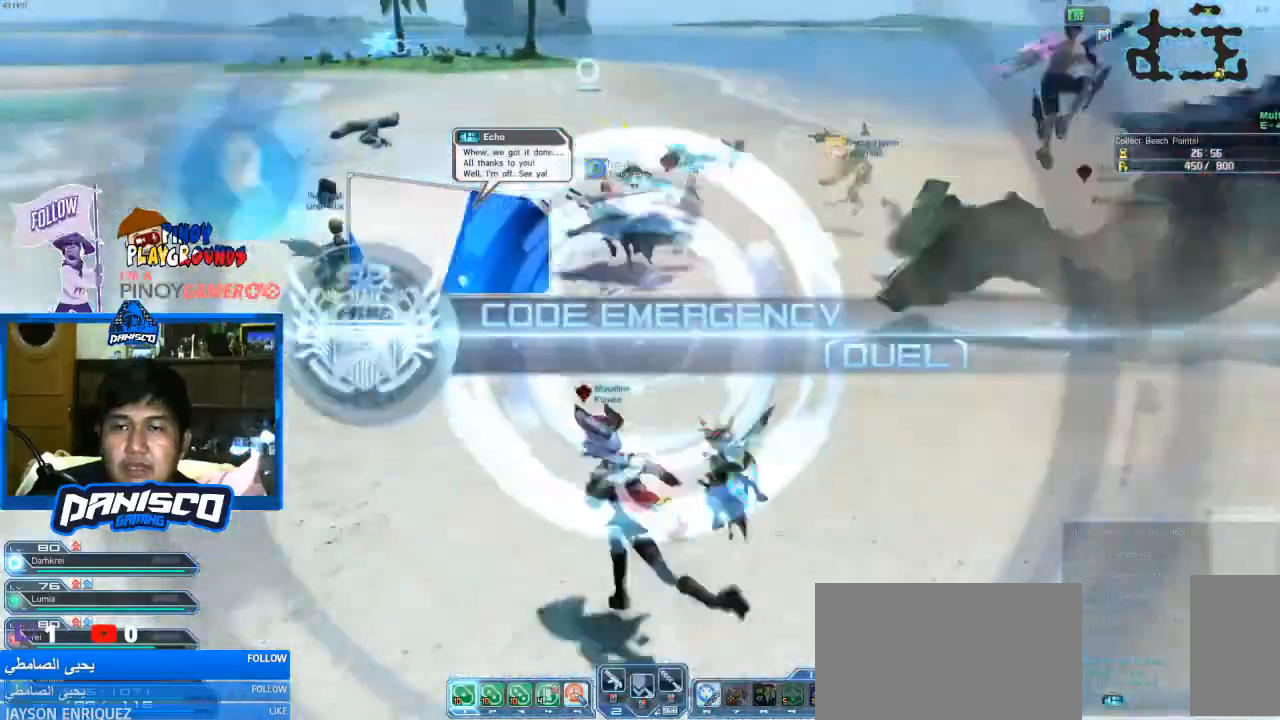
{"keys": ["w"], "mouse": [], "events": [[33, "a", "up"]]}
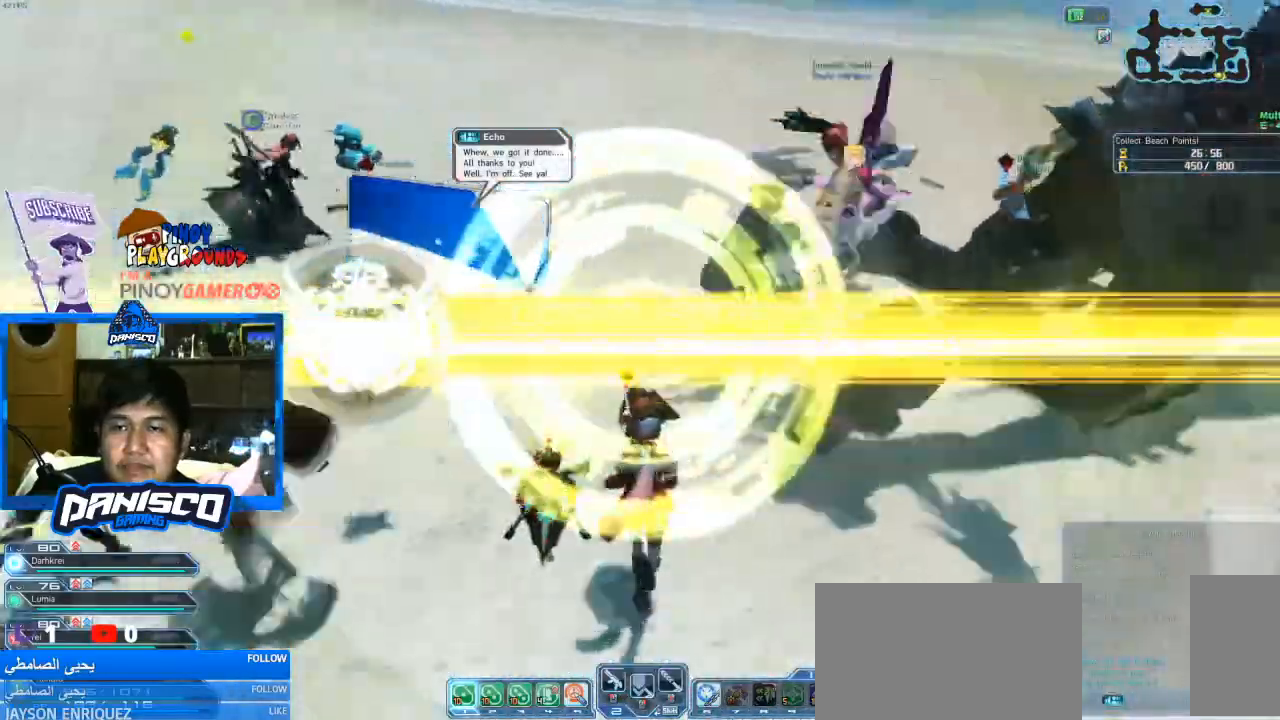
{"keys": [], "mouse": [], "events": [[233, "w", "up"]]}
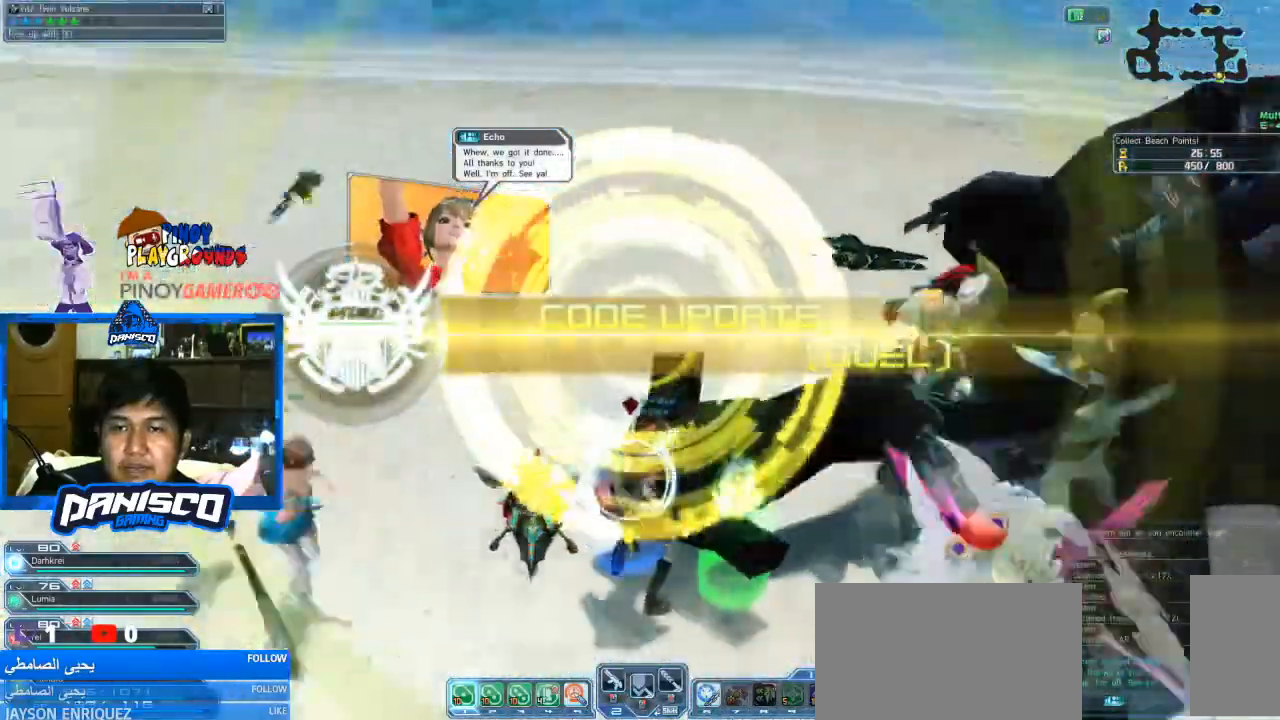
{"keys": ["d", "s"], "mouse": []}
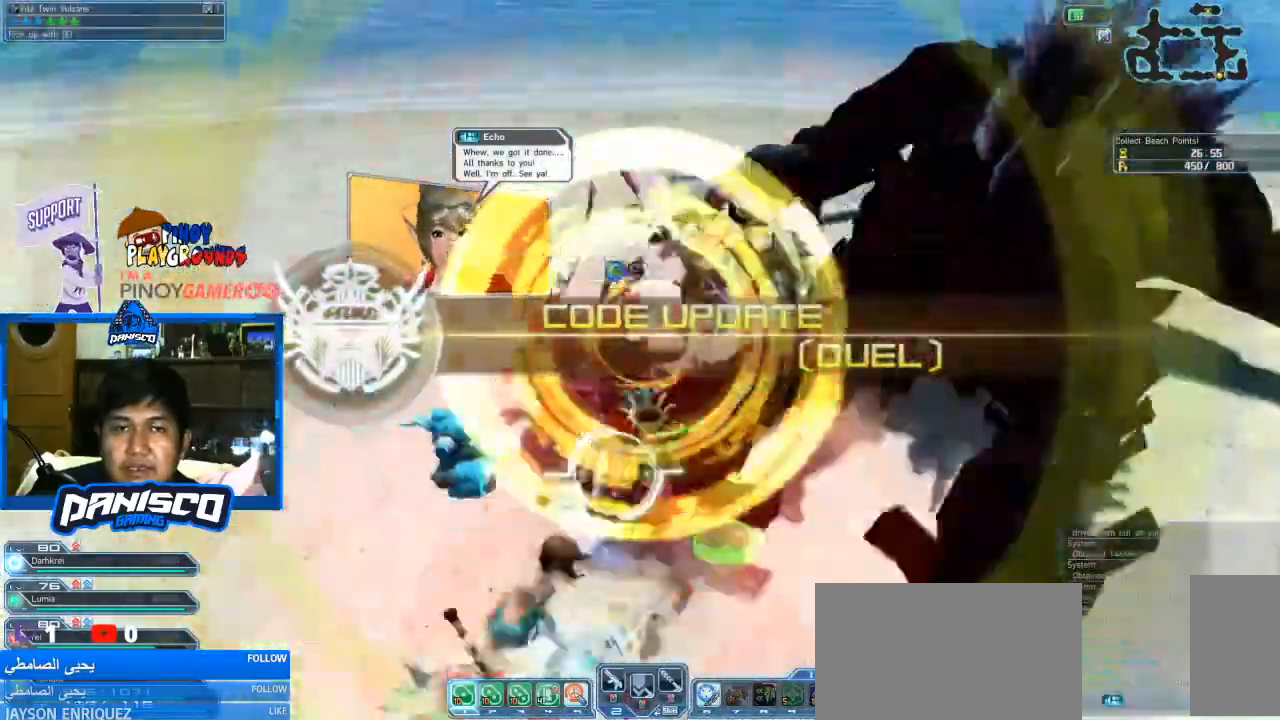
{"keys": [], "mouse": [], "events": [[133, "s", "up"], [233, "w", "down"], [266, "d", "up"], [366, "w", "up"]]}
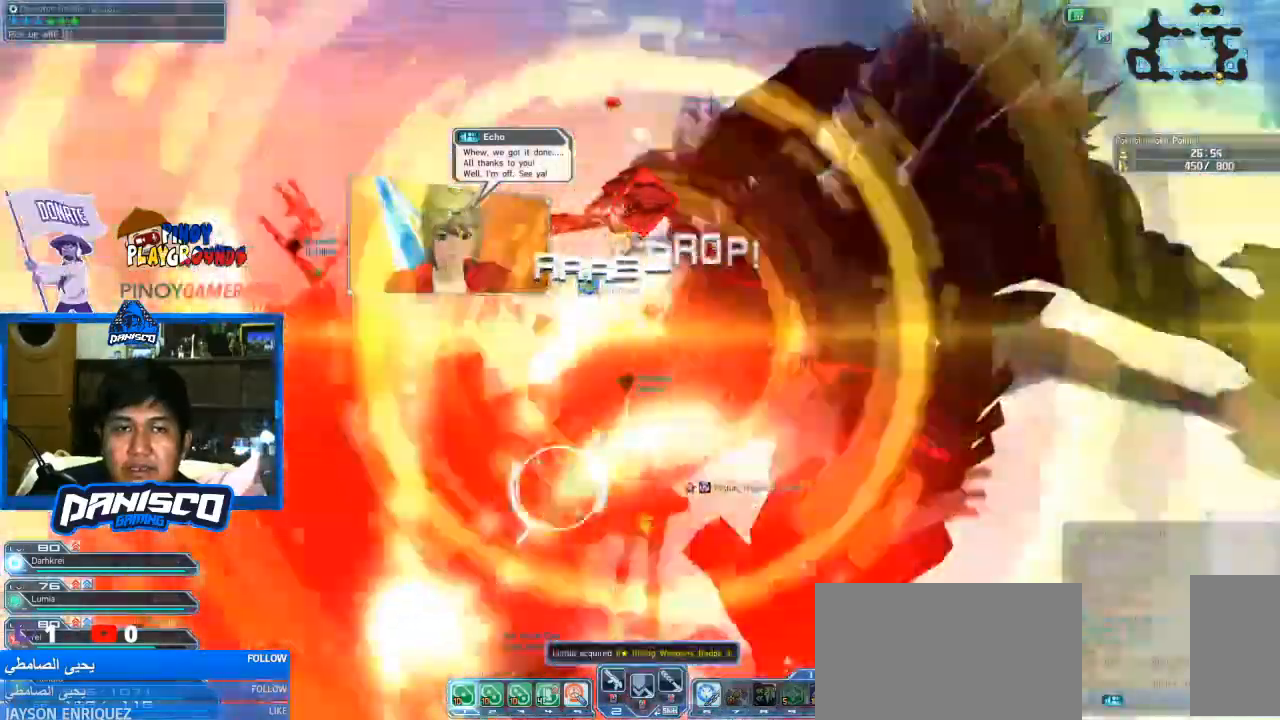
{"keys": ["s"], "mouse": [], "events": [[466, "s", "down"]]}
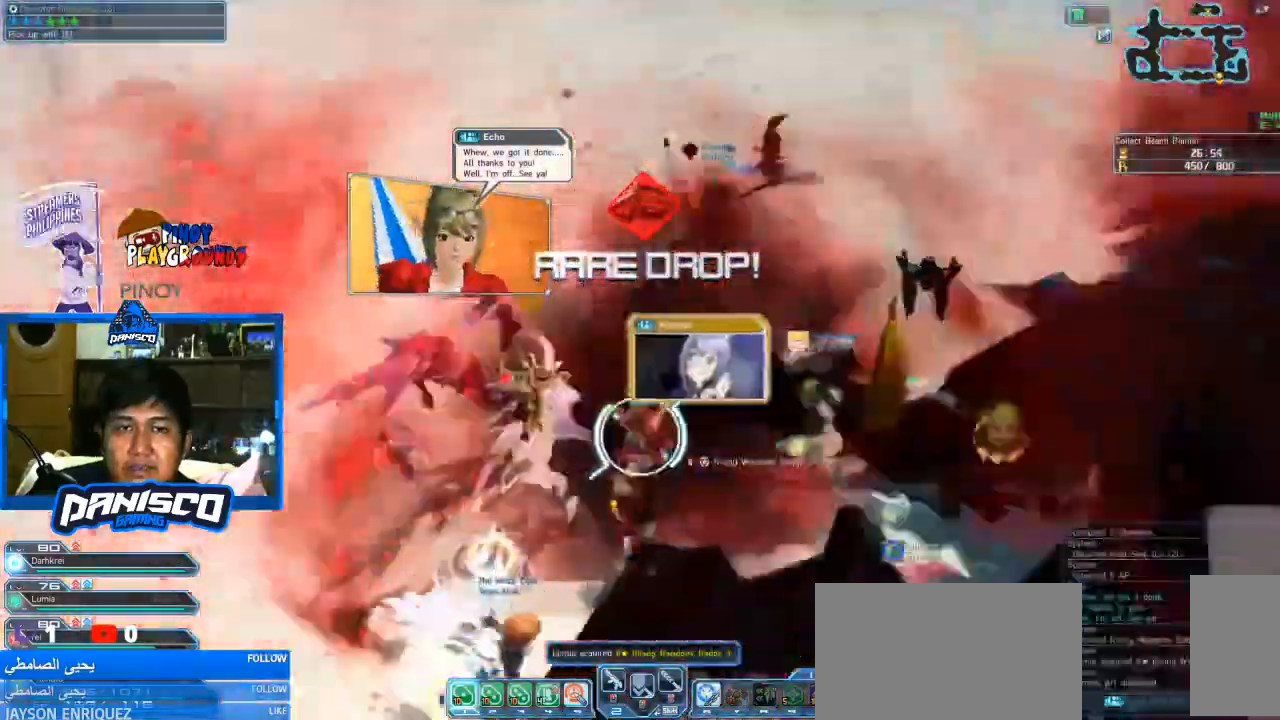
{"keys": ["a", "s"], "mouse": []}
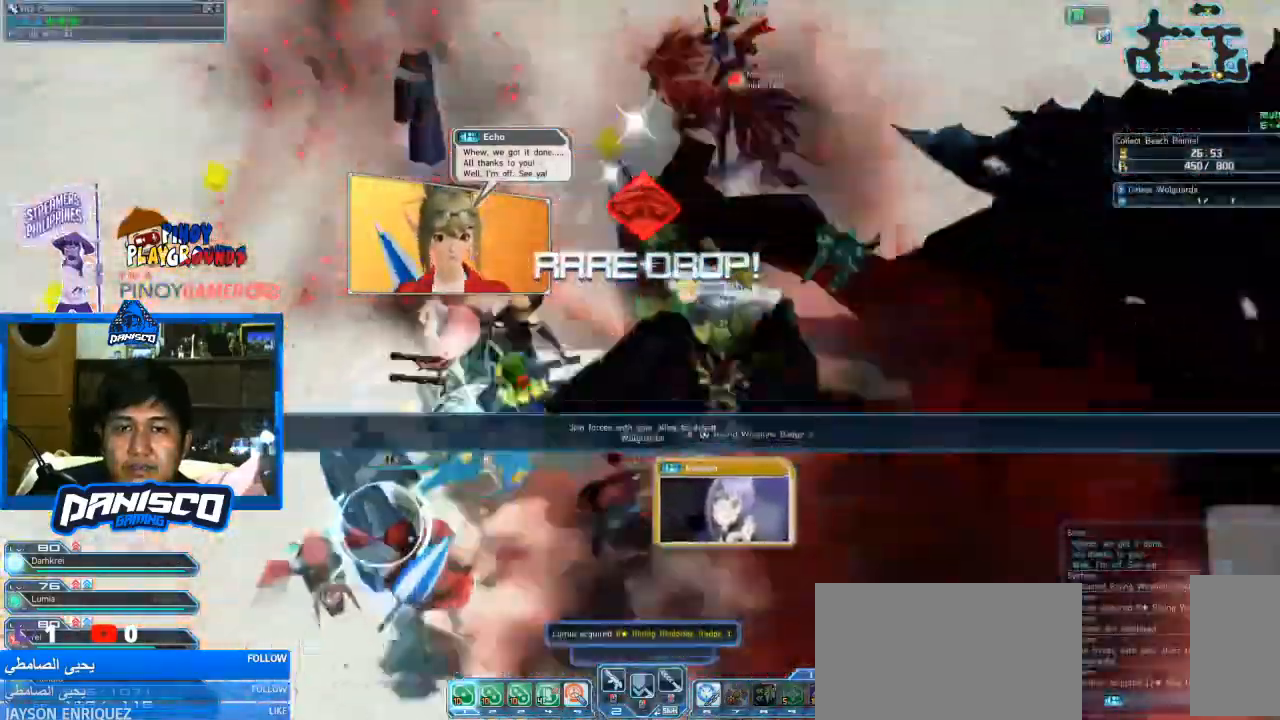
{"keys": [], "mouse": [], "events": [[366, "a", "up"], [366, "s", "up"]]}
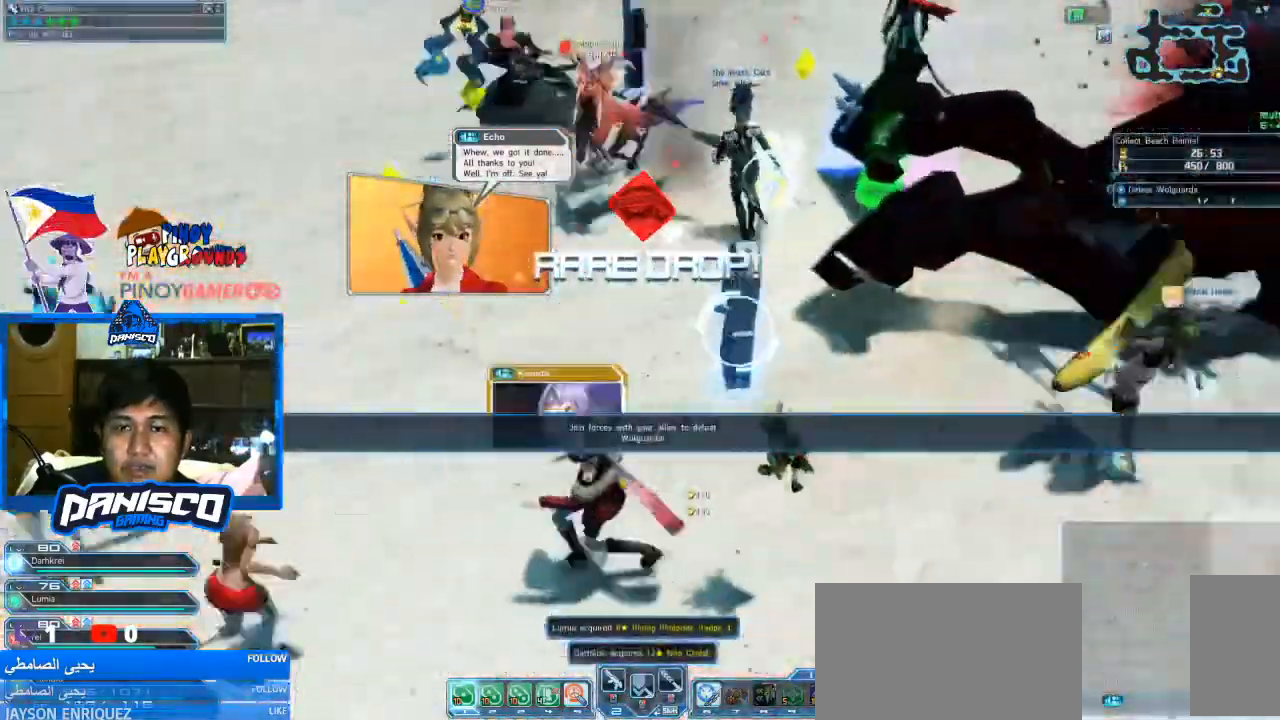
{"keys": ["w"], "mouse": [], "events": [[266, "w", "down"]]}
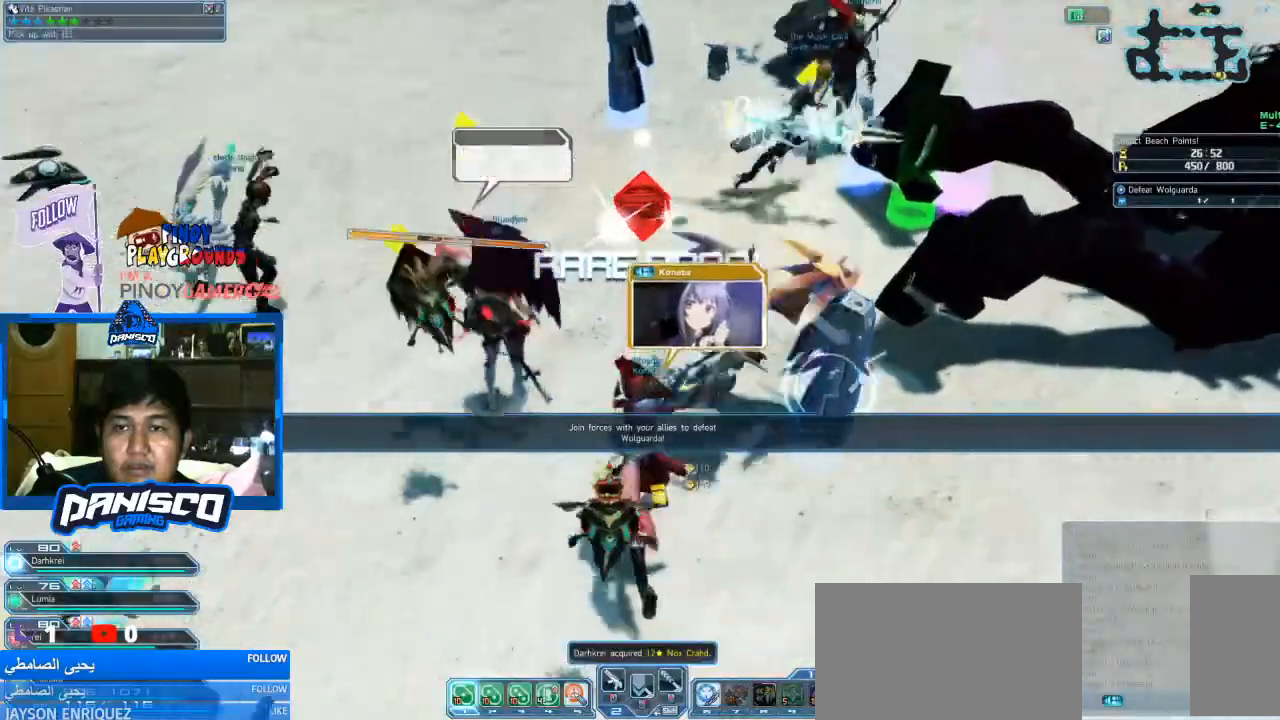
{"keys": ["a", "w"], "mouse": [], "events": [[166, "a", "down"]]}
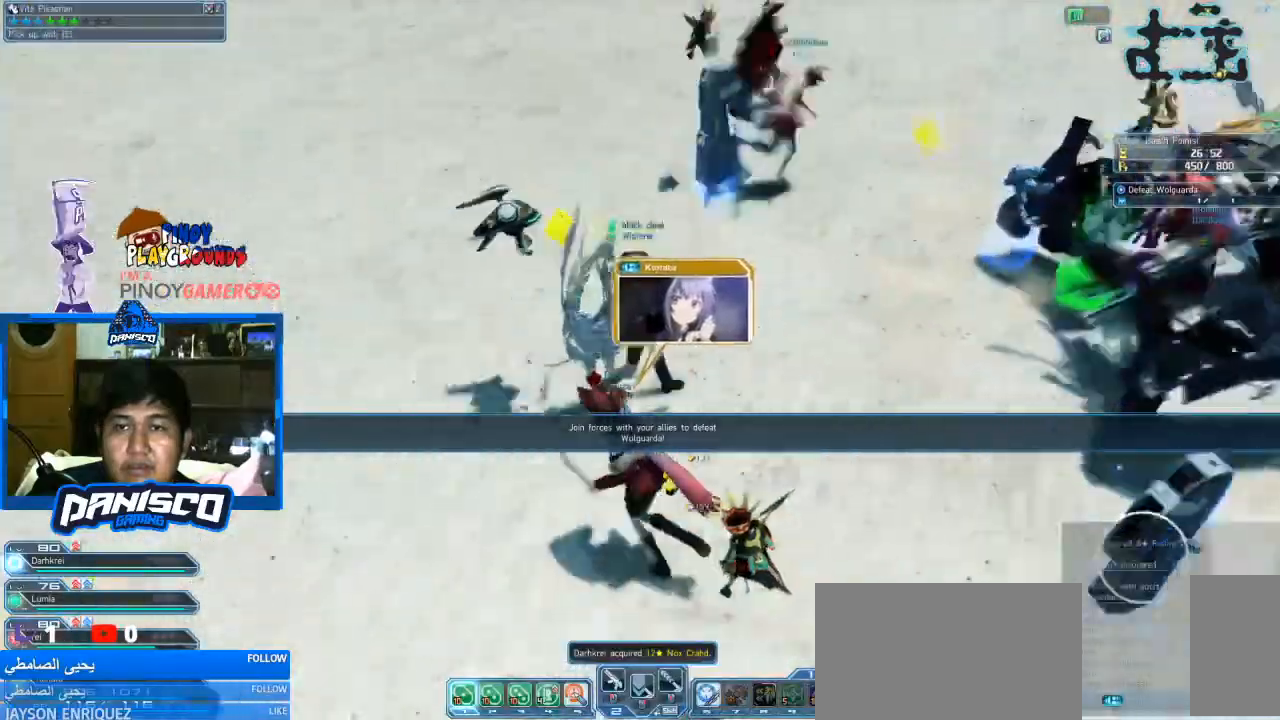
{"keys": ["w"], "mouse": [], "events": [[266, "a", "up"]]}
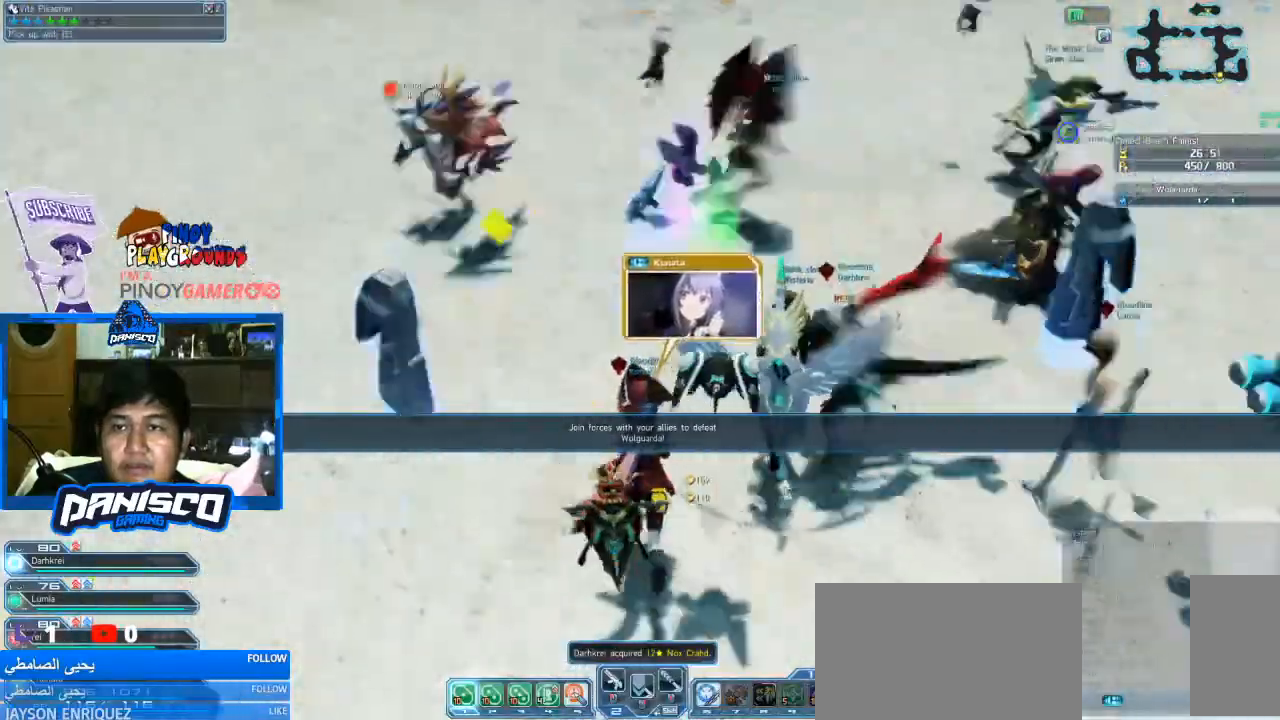
{"keys": [], "mouse": [], "events": [[100, "w", "up"]]}
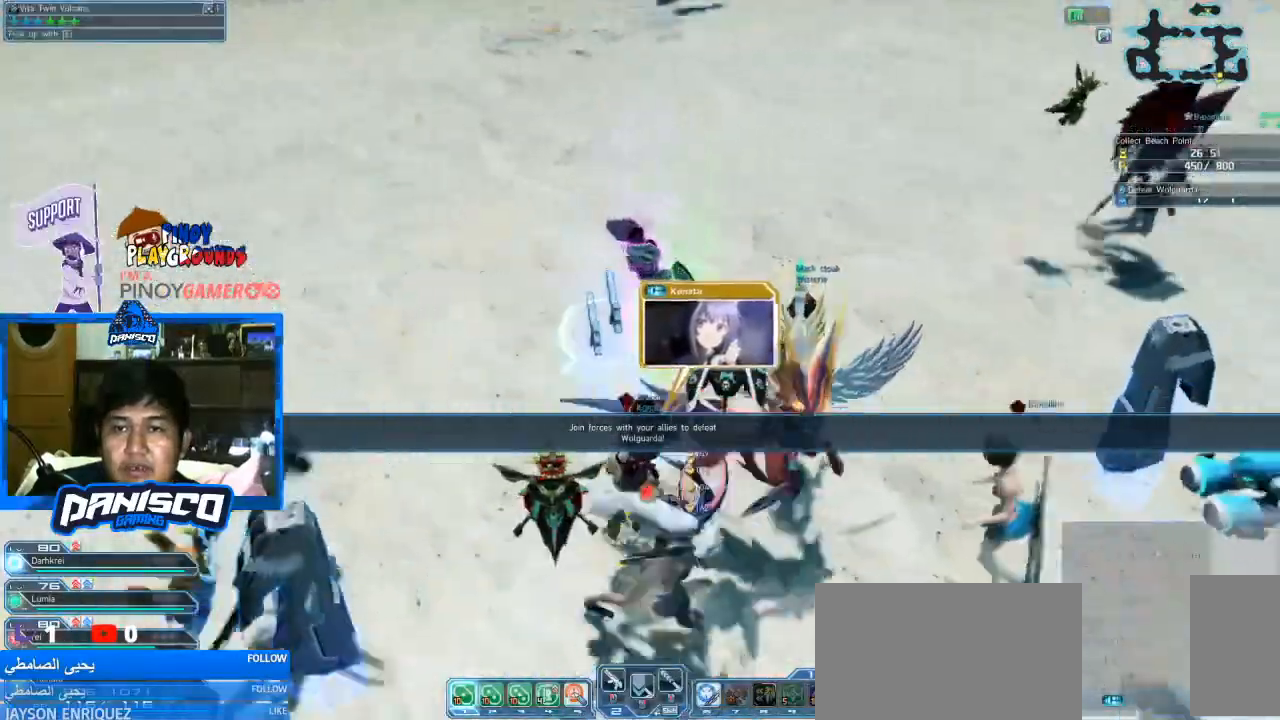
{"keys": ["w"], "mouse": [], "events": [[433, "w", "down"]]}
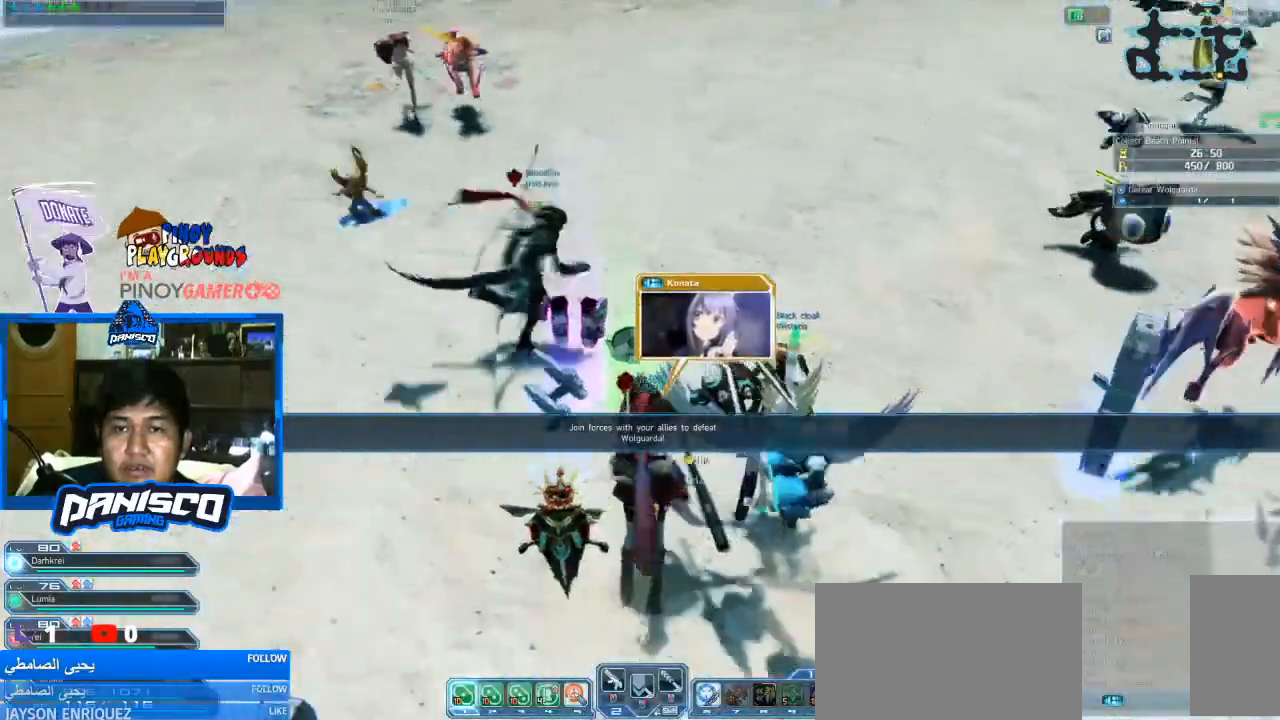
{"keys": [], "mouse": [], "events": [[33, "w", "up"]]}
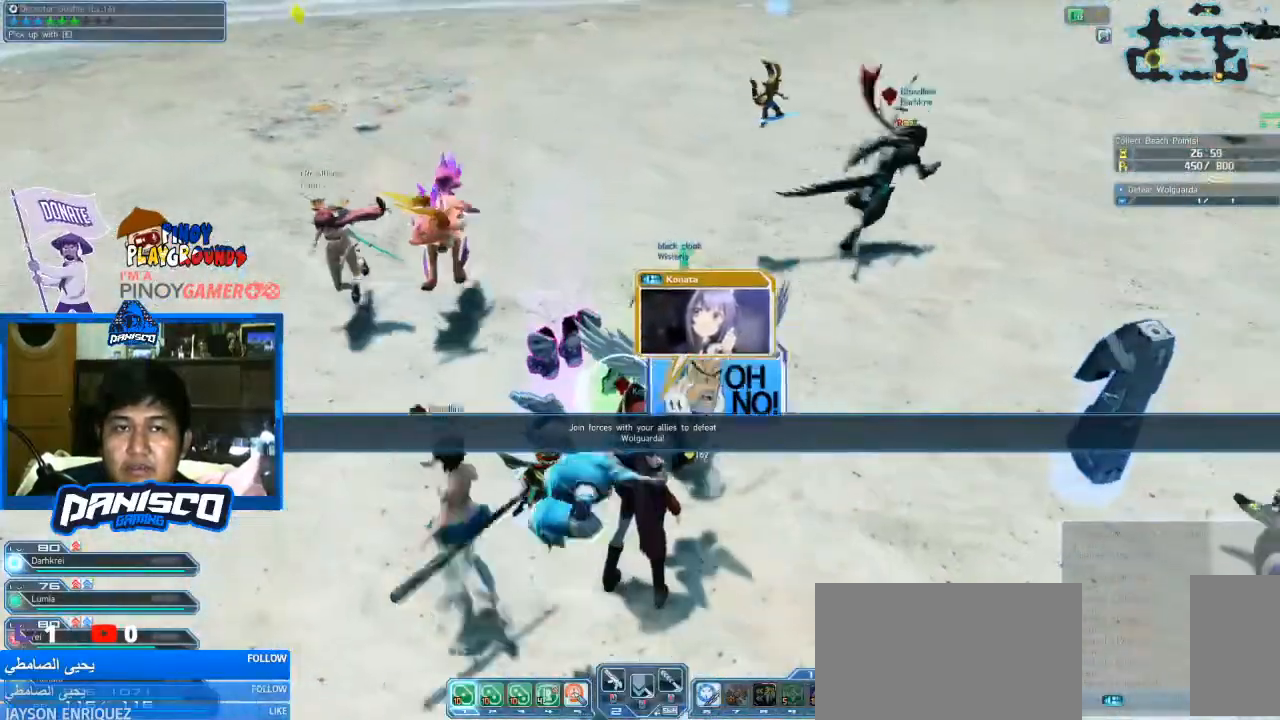
{"keys": [], "mouse": [], "events": []}
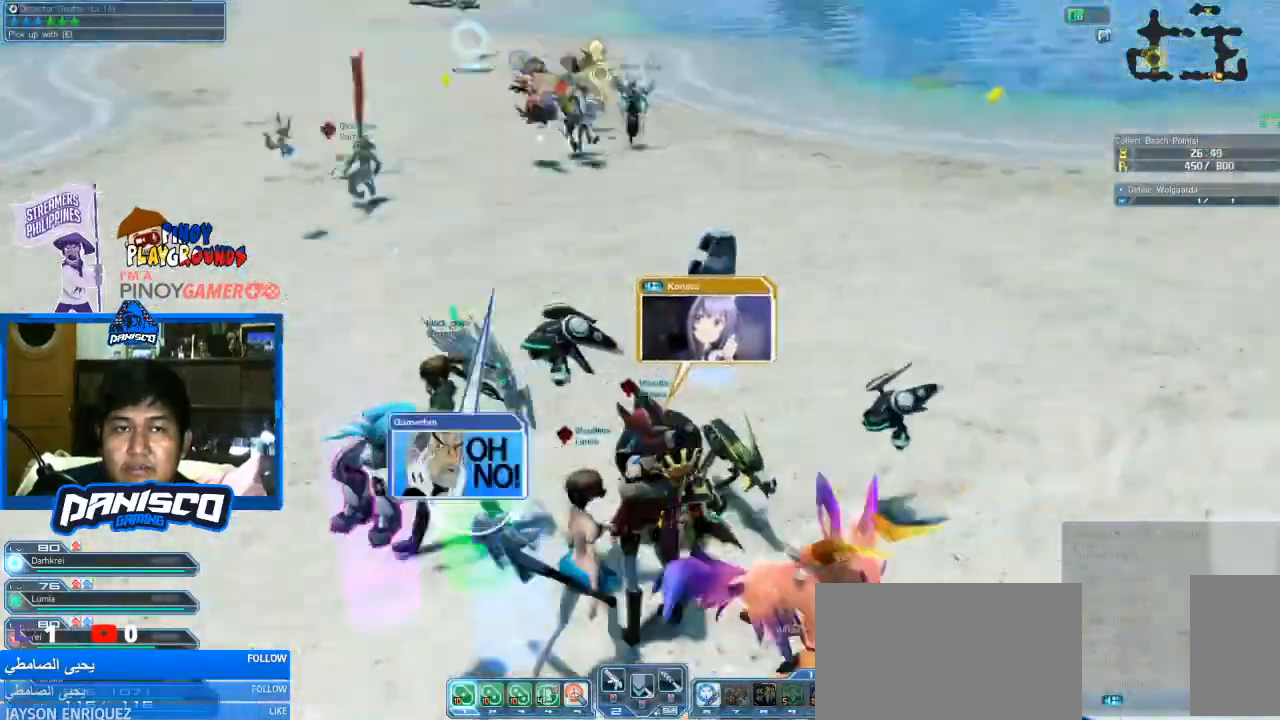
{"keys": ["d"], "mouse": [], "events": [[200, "e", "down"], [300, "e", "up"], [433, "d", "down"]]}
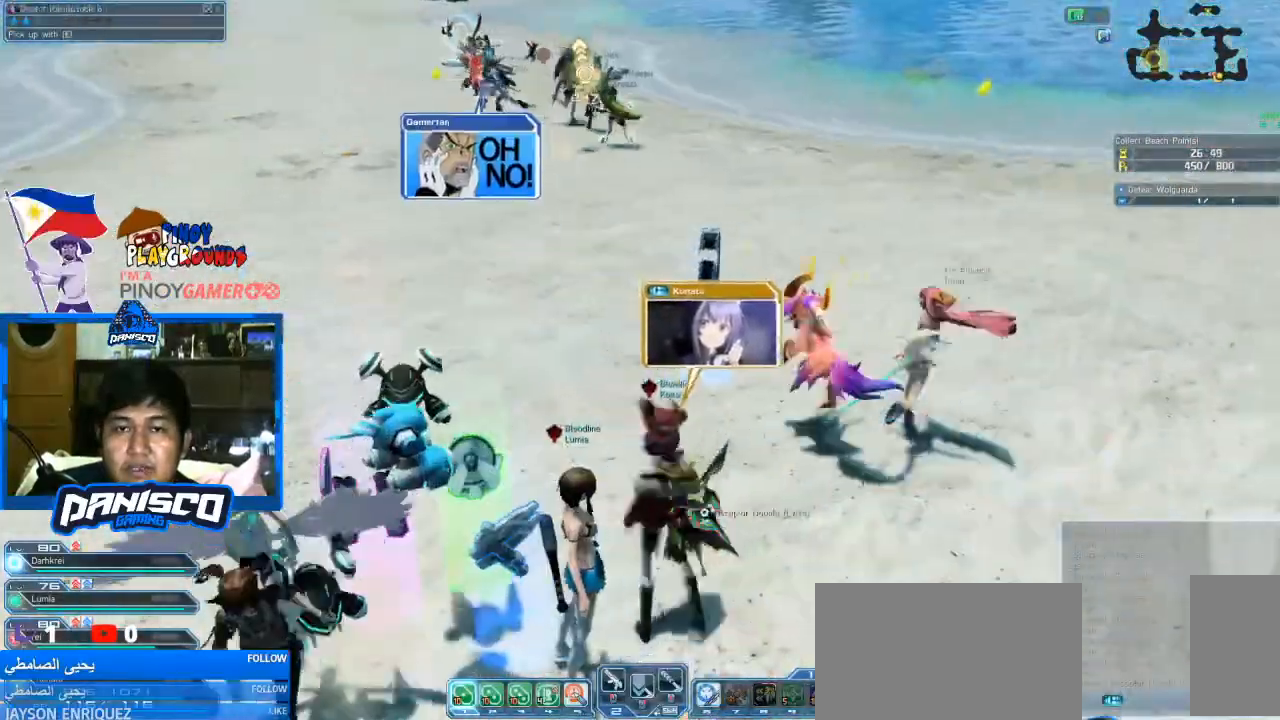
{"keys": ["w"], "mouse": [], "events": [[66, "w", "down"], [133, "d", "up"]]}
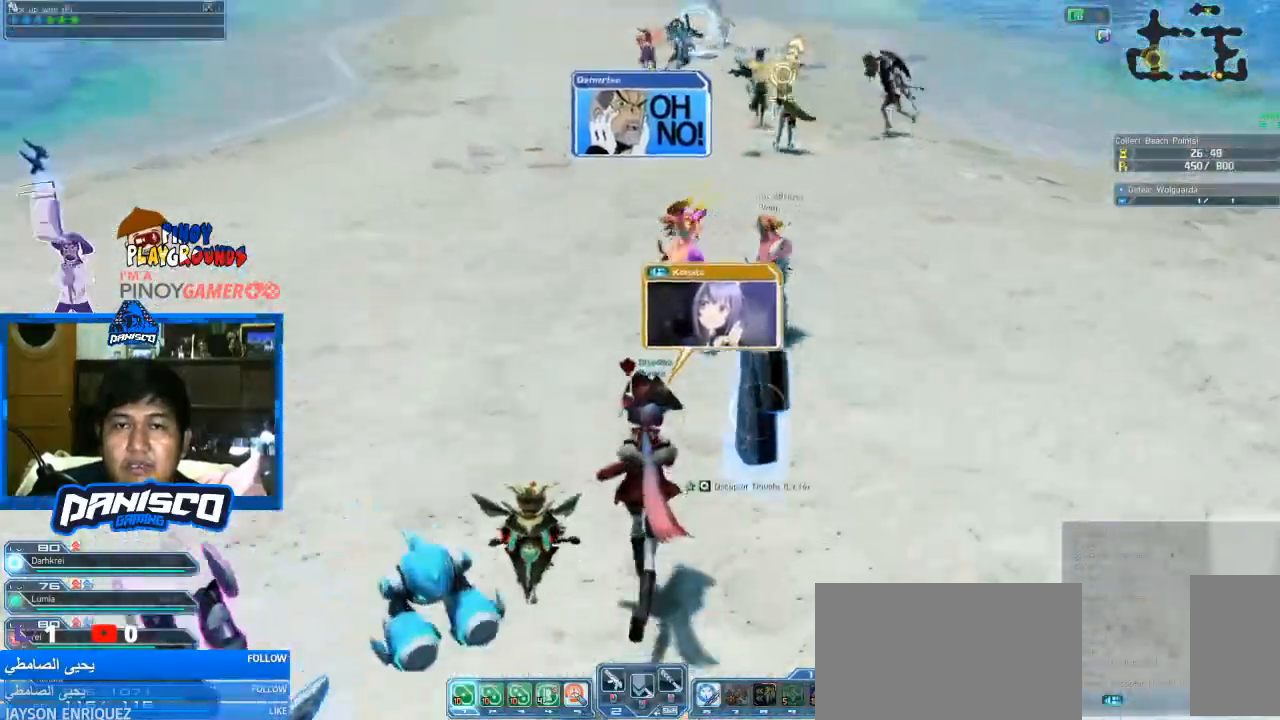
{"keys": ["w"], "mouse": [], "events": []}
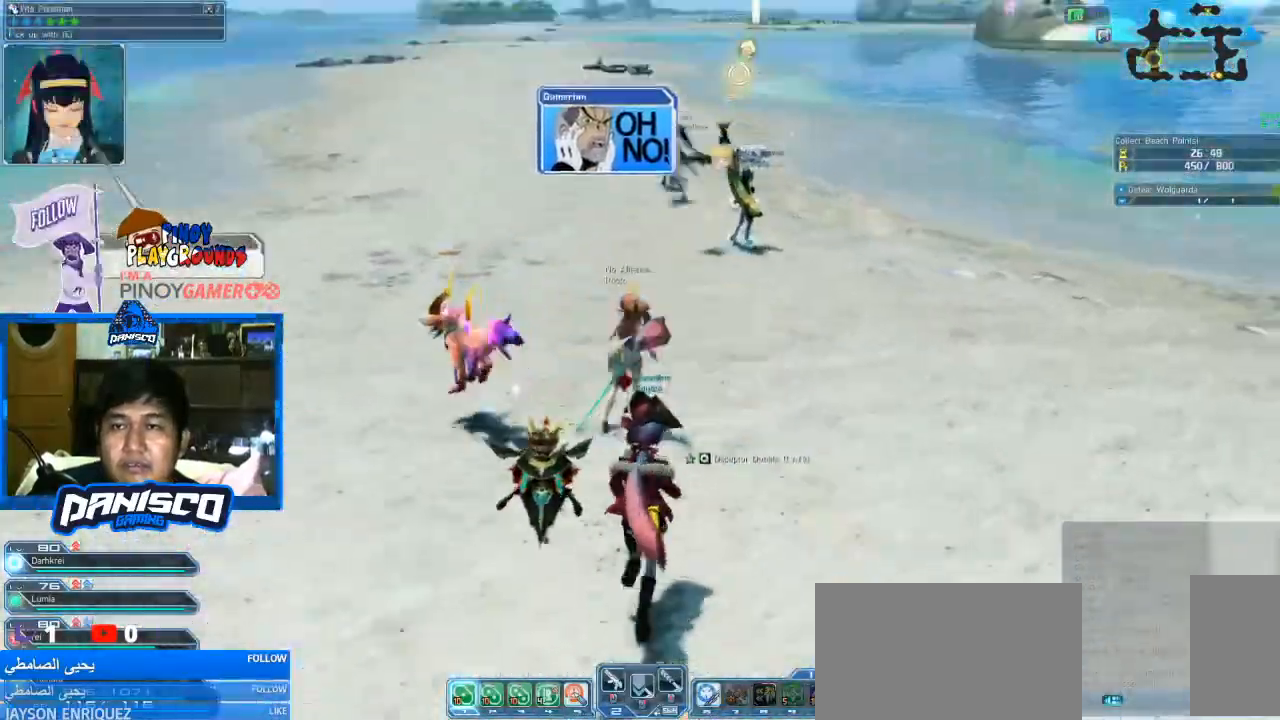
{"keys": ["w"], "mouse": [], "events": []}
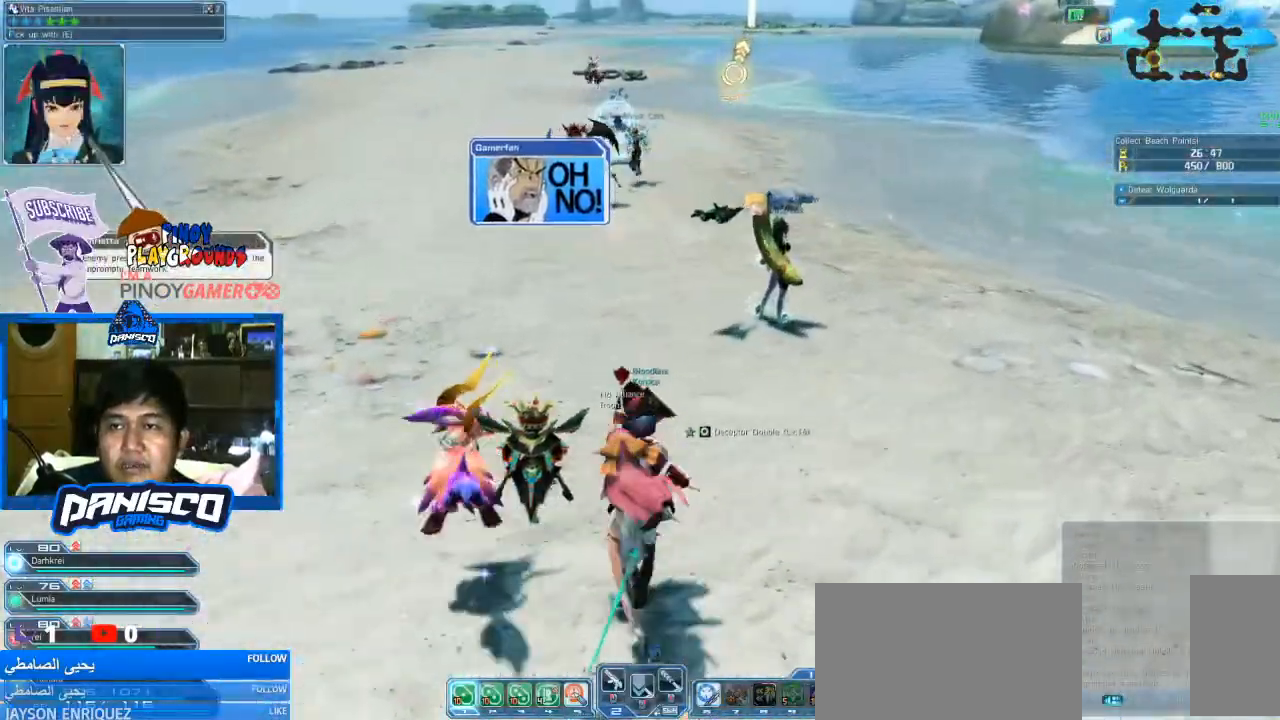
{"keys": ["w"], "mouse": [], "events": []}
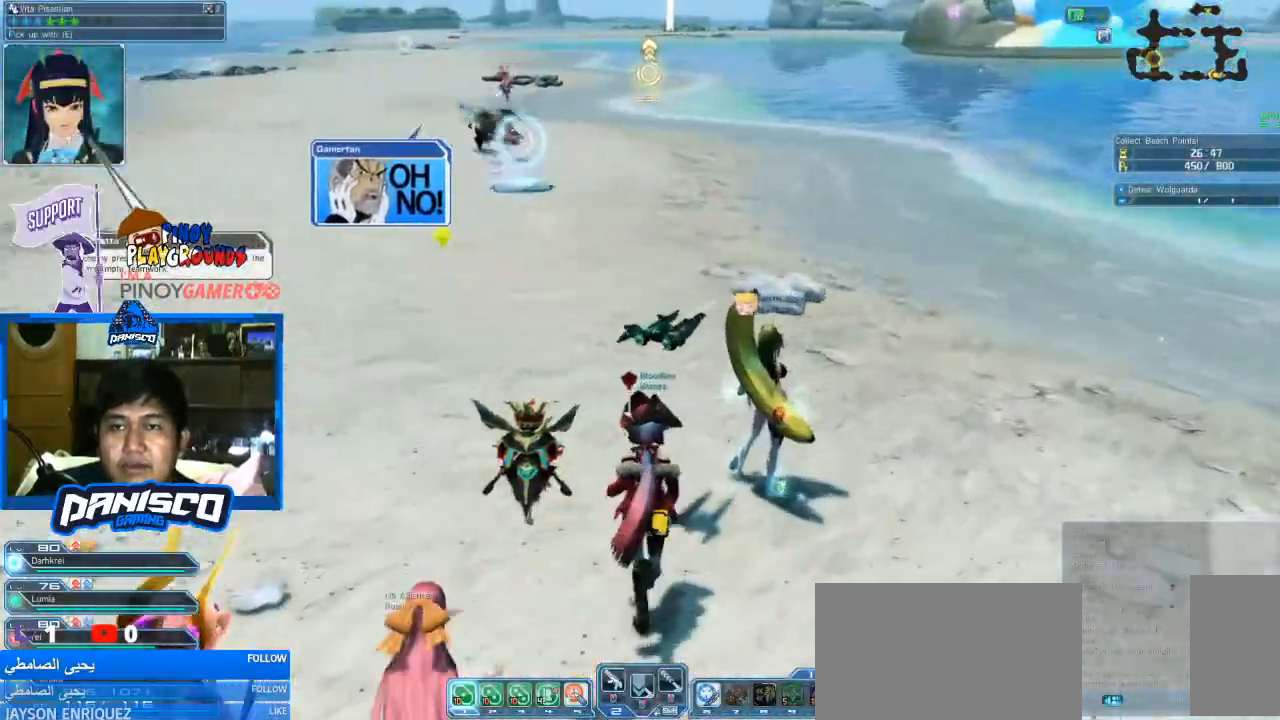
{"keys": ["w"], "mouse": [], "events": []}